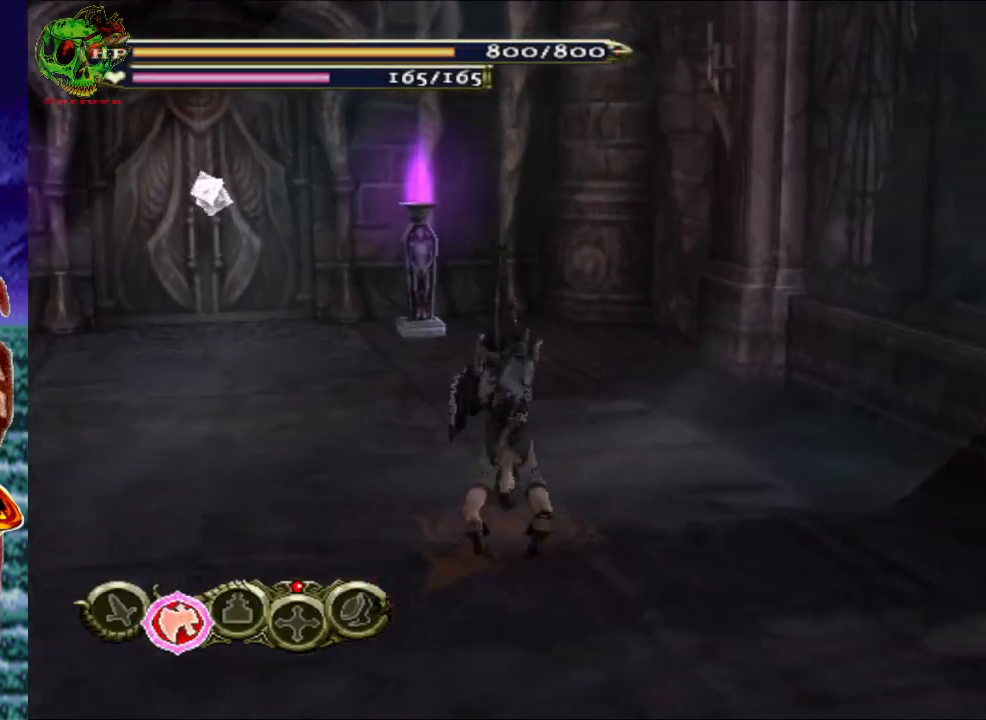
Gameplay with a controller (Xbox layout); each line is a JSON object with the inputs held at the frame after it. "events" lists button and stick changes between this image and that frame as [ms after this image, input, new state], when the widget could be followed in between.
{"buttons": ["R1"], "left_stick": "up-left", "right_stick": "center", "events": [[150, "A", "down"], [300, "A", "up"]]}
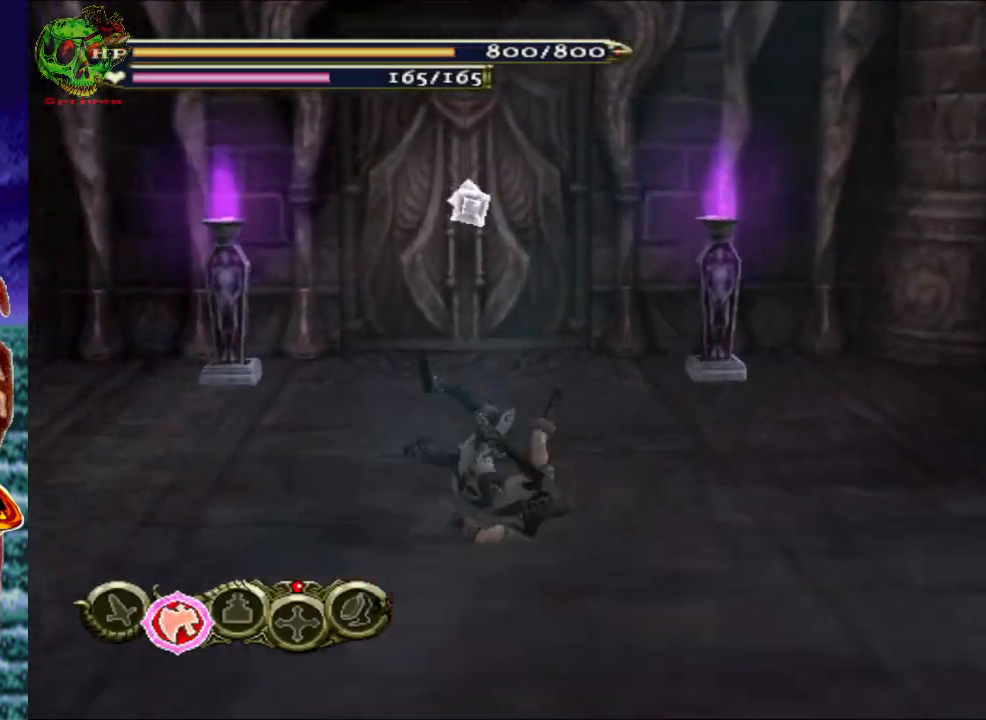
{"buttons": [], "left_stick": "up", "right_stick": "center", "events": [[100, "left_stick", "up"], [300, "R1", "up"]]}
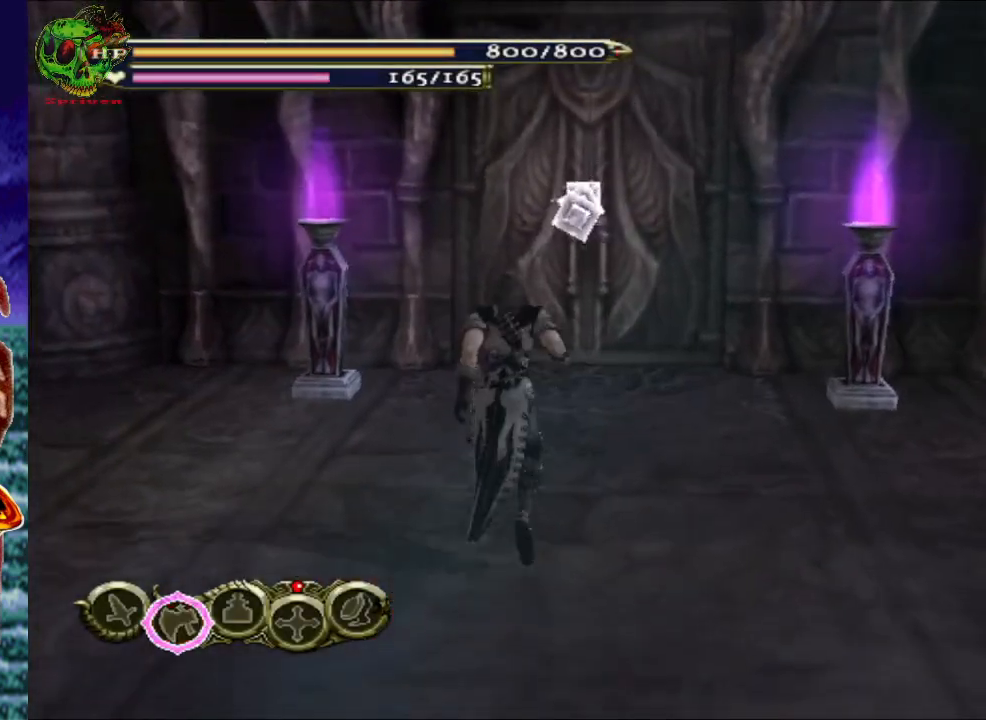
{"buttons": [], "left_stick": "up-right", "right_stick": "center", "events": [[300, "left_stick", "up-right"]]}
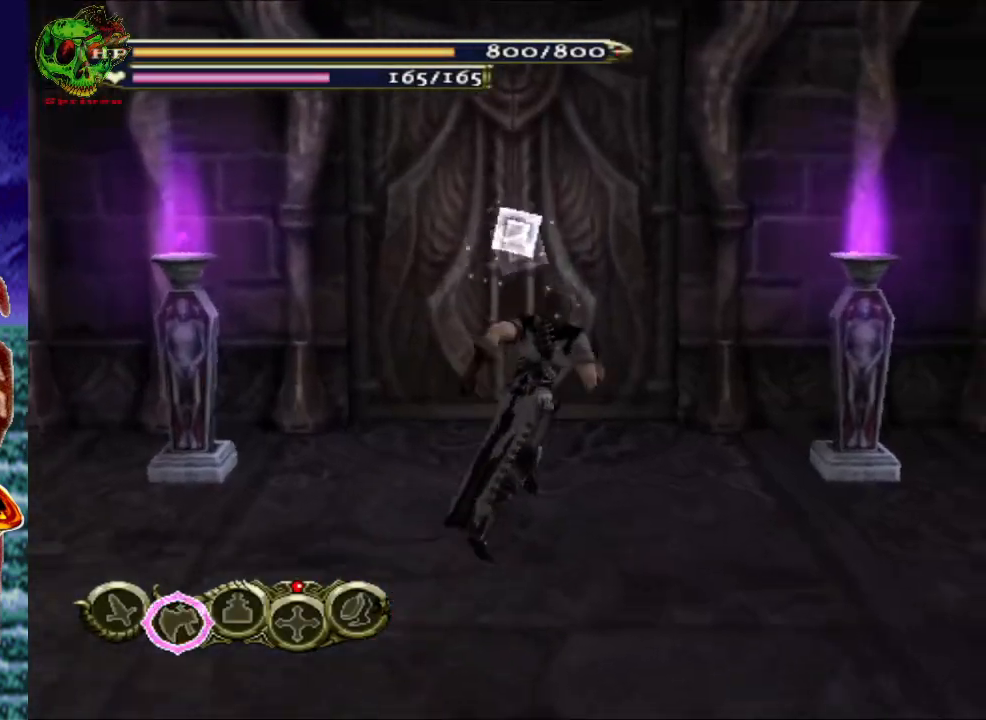
{"buttons": [], "left_stick": "center", "right_stick": "center", "events": [[50, "X", "down"], [200, "X", "up"], [350, "left_stick", "center"]]}
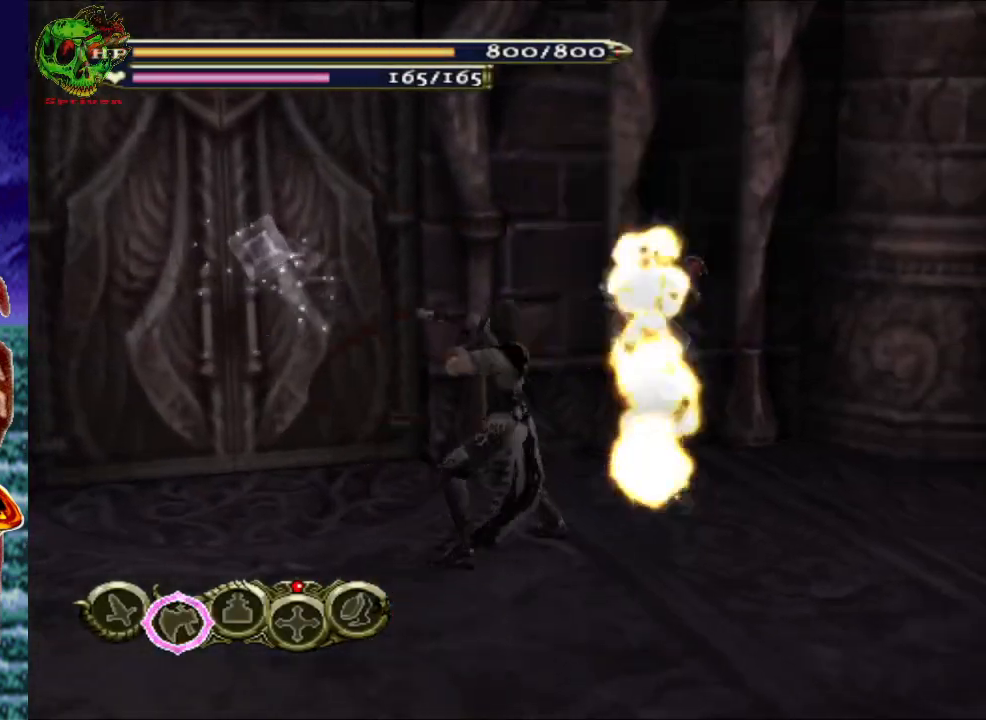
{"buttons": [], "left_stick": "left", "right_stick": "center", "events": [[467, "left_stick", "left"]]}
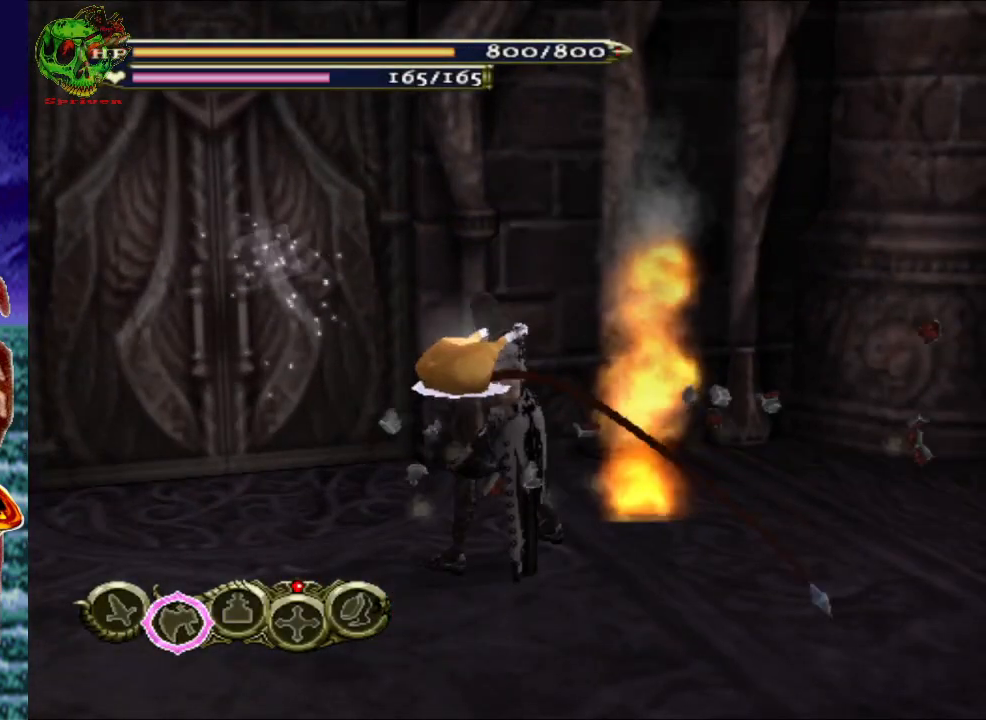
{"buttons": [], "left_stick": "down-left", "right_stick": "center", "events": [[383, "left_stick", "down-left"]]}
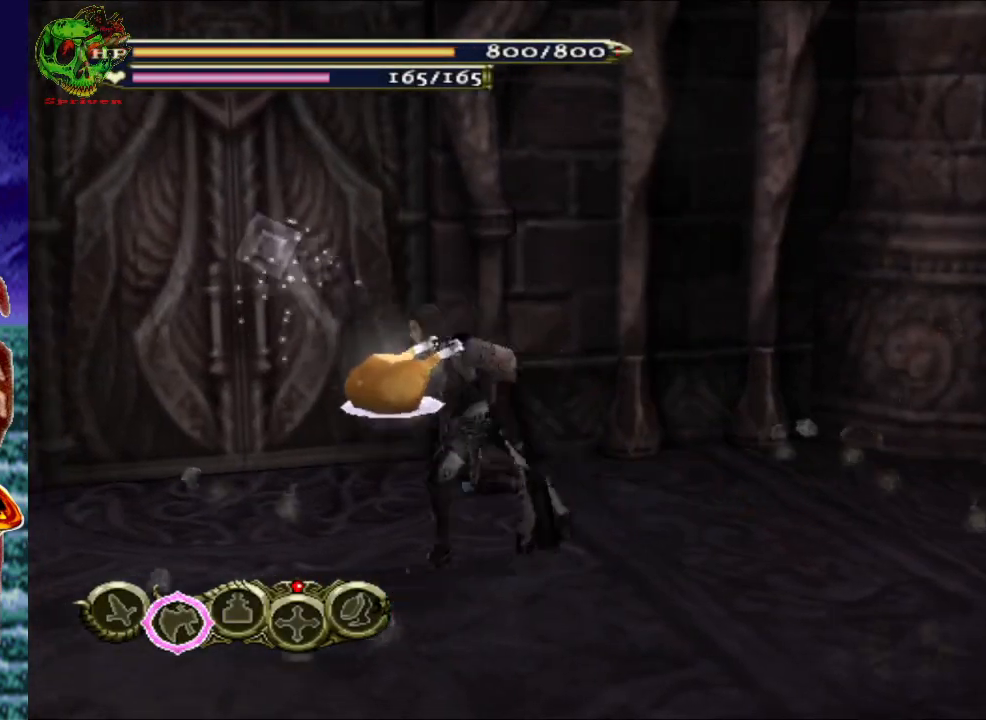
{"buttons": [], "left_stick": "up", "right_stick": "center", "events": [[50, "left_stick", "left"], [283, "left_stick", "up"]]}
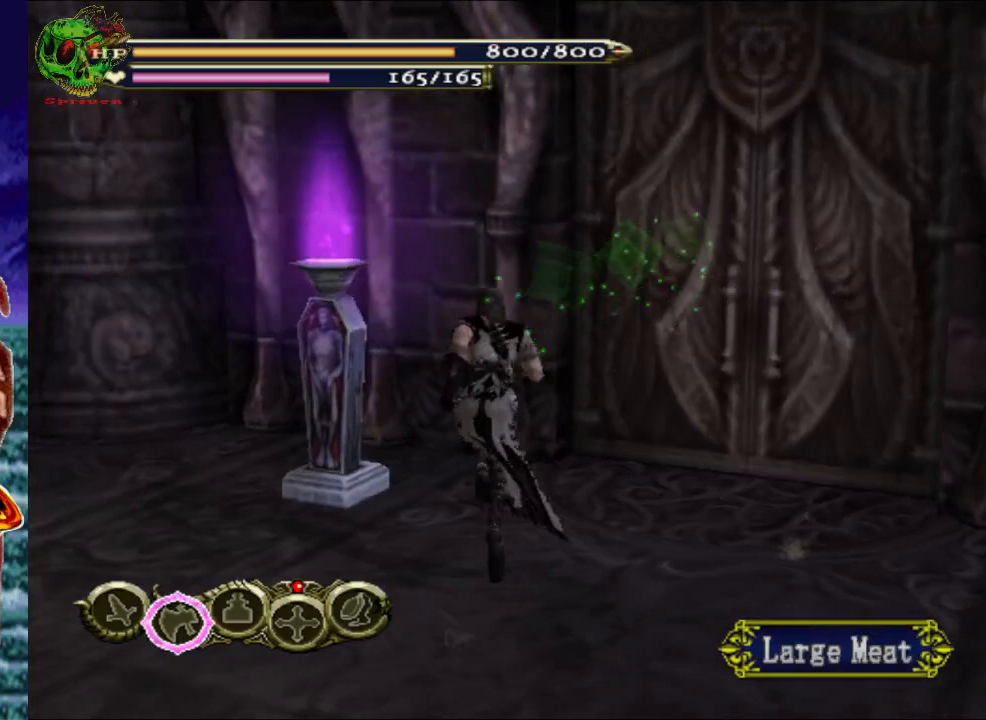
{"buttons": [], "left_stick": "up-right", "right_stick": "center", "events": [[17, "left_stick", "up-right"], [300, "left_stick", "right"], [450, "left_stick", "up-right"]]}
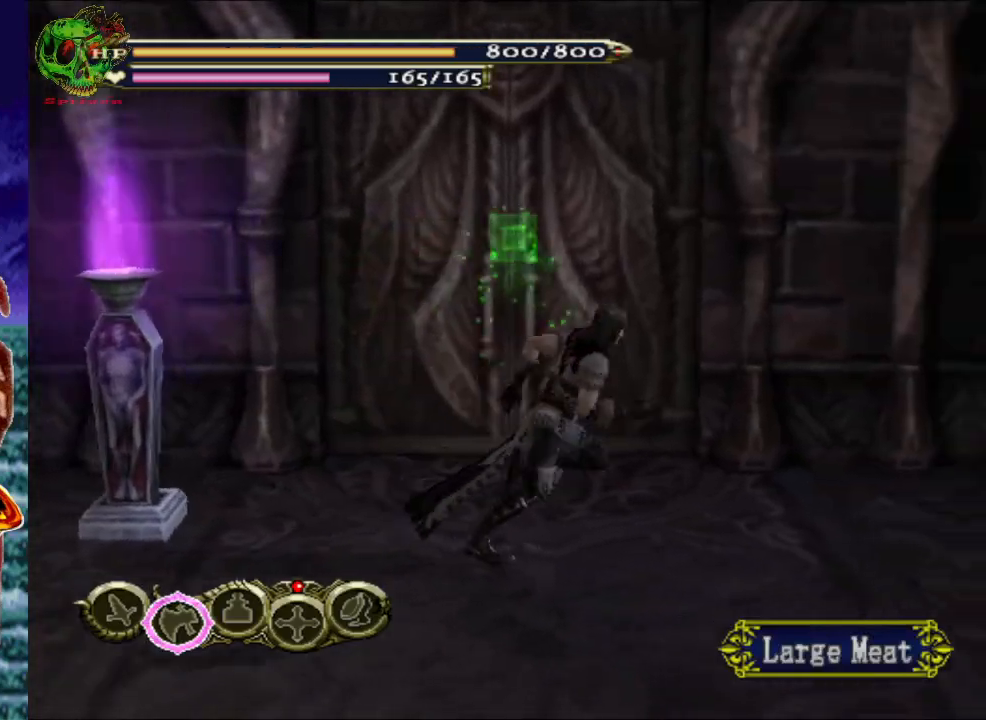
{"buttons": [], "left_stick": "up-left", "right_stick": "center", "events": [[33, "left_stick", "up"], [67, "B", "down"], [233, "B", "up"], [317, "left_stick", "up-left"]]}
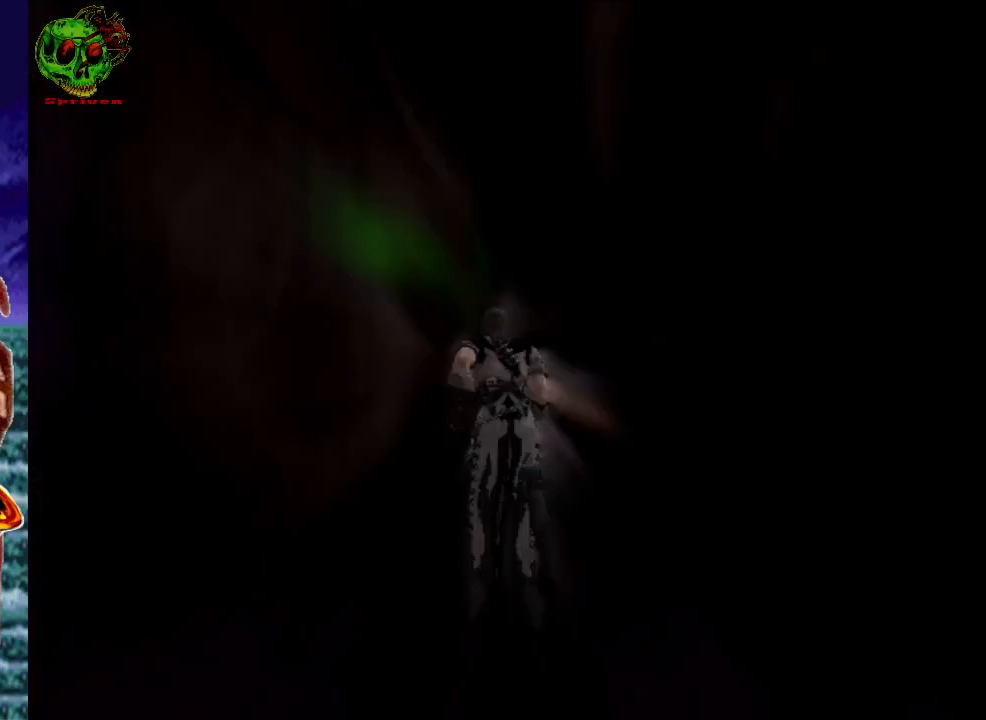
{"buttons": [], "left_stick": "center", "right_stick": "center", "events": [[333, "left_stick", "center"]]}
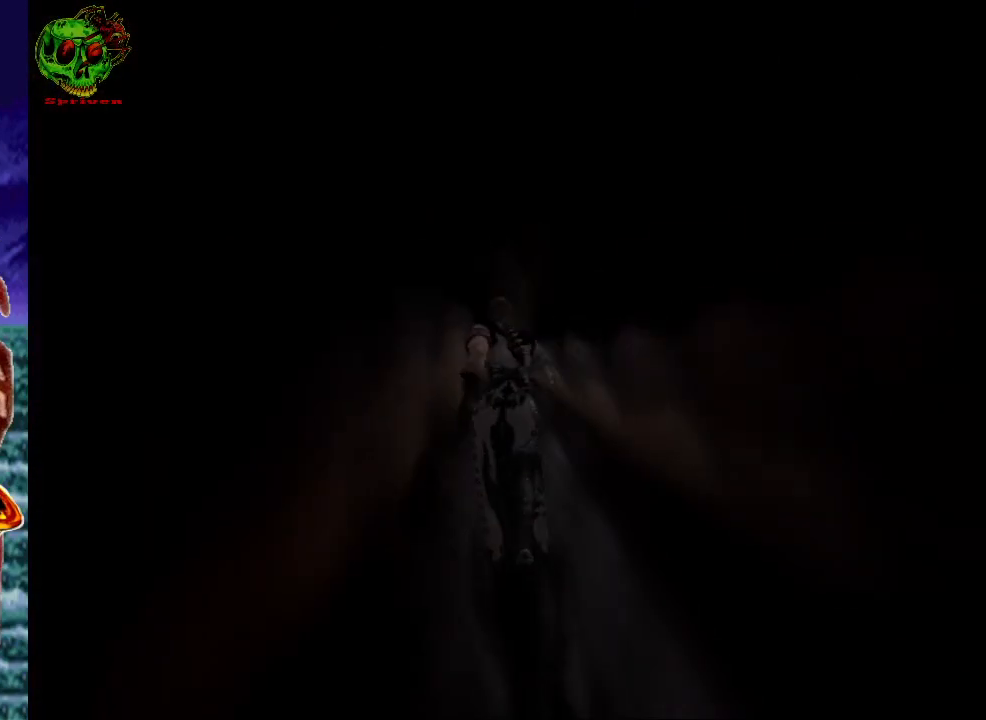
{"buttons": [], "left_stick": "up", "right_stick": "center", "events": [[183, "left_stick", "up"]]}
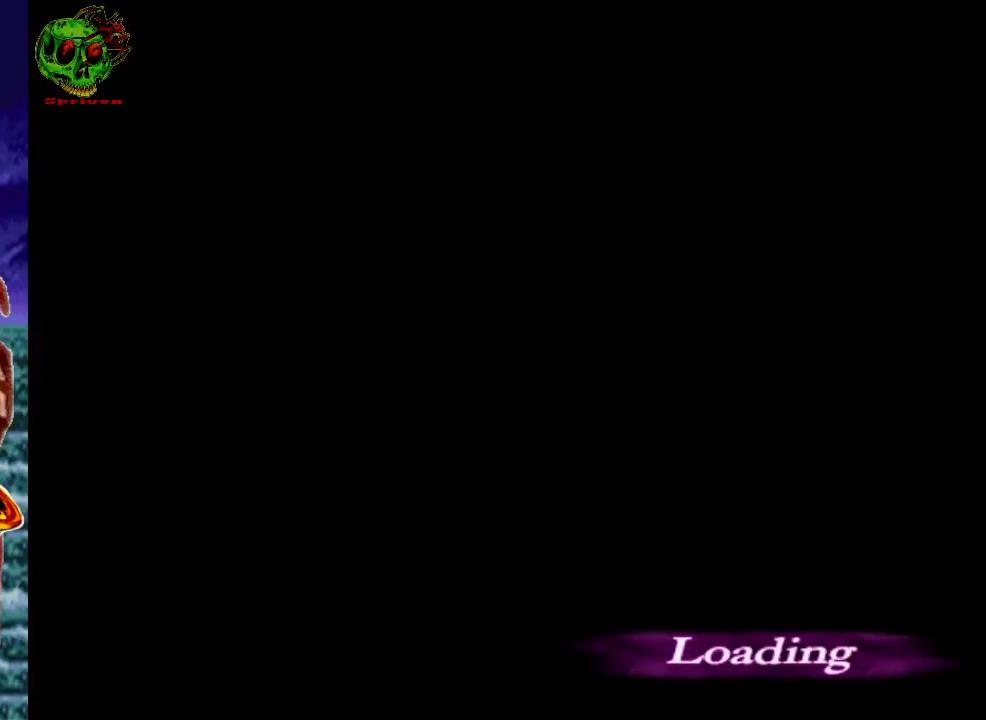
{"buttons": [], "left_stick": "up", "right_stick": "center", "events": []}
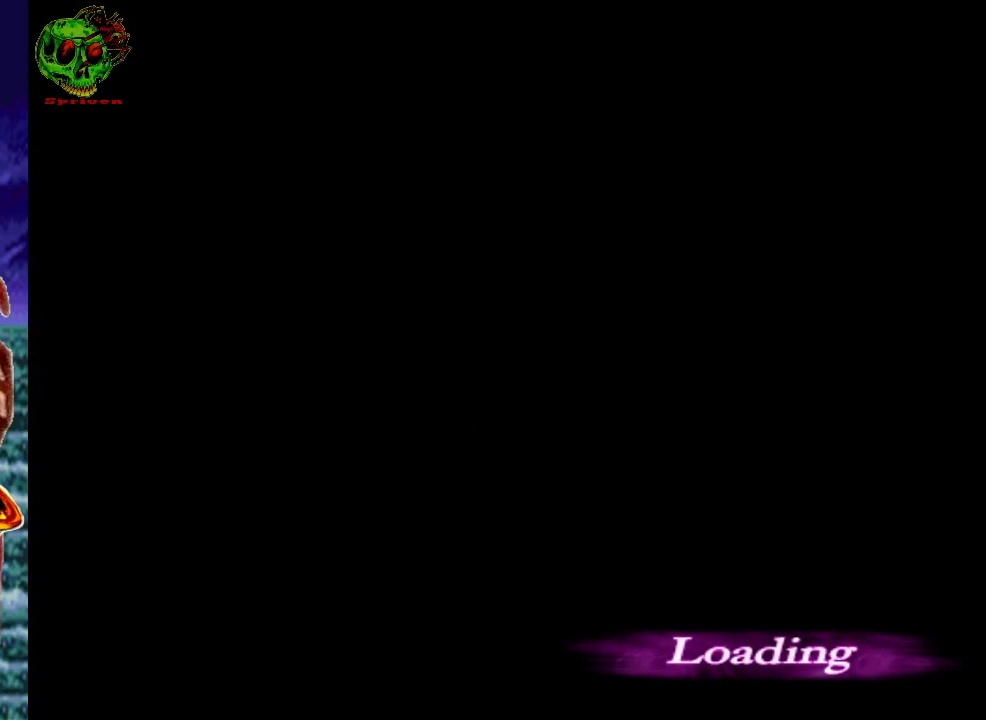
{"buttons": [], "left_stick": "up", "right_stick": "center", "events": []}
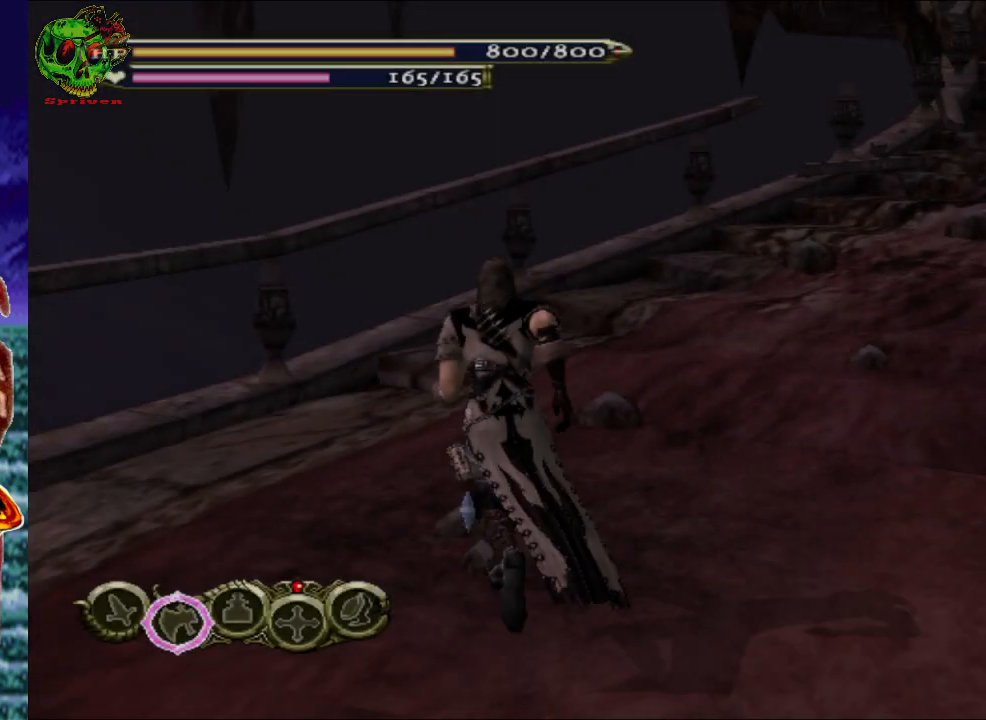
{"buttons": [], "left_stick": "up-right", "right_stick": "center", "events": [[283, "left_stick", "up-right"]]}
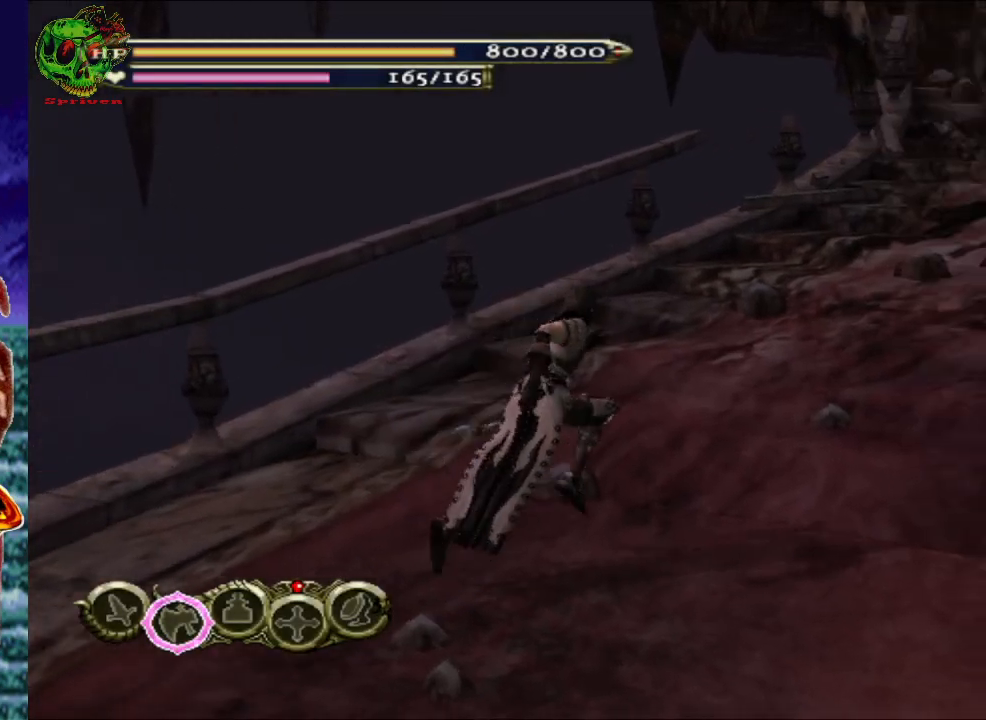
{"buttons": ["A", "R1"], "left_stick": "up-right", "right_stick": "center", "events": [[250, "left_stick", "up"], [417, "R1", "down"], [467, "A", "down"], [483, "left_stick", "up-right"]]}
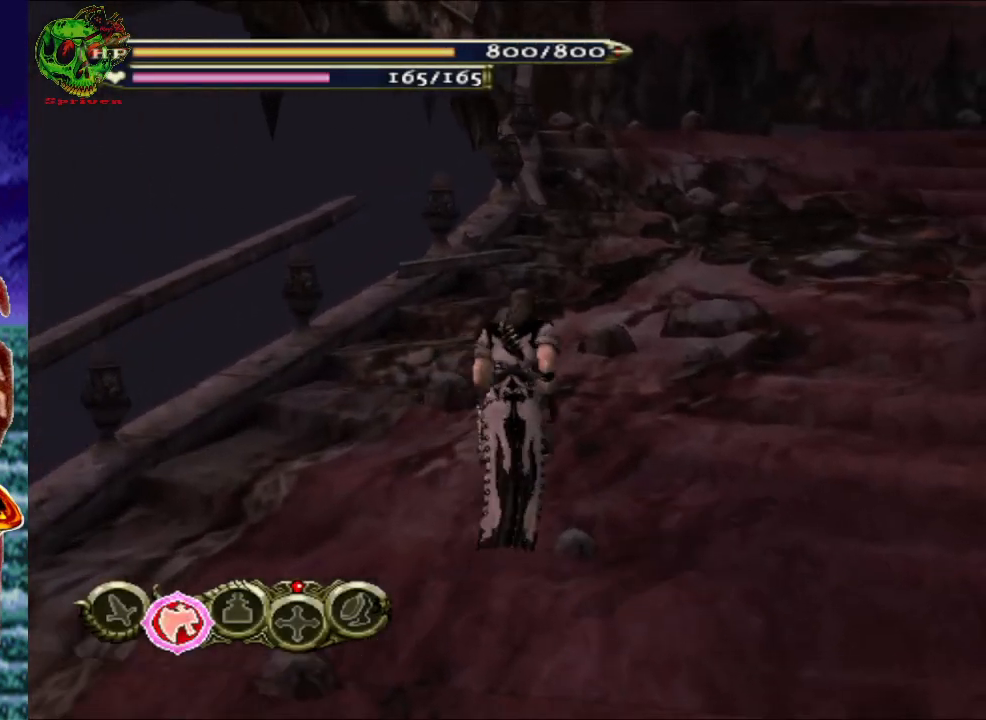
{"buttons": ["A", "R1"], "left_stick": "up-right", "right_stick": "center", "events": [[117, "A", "up"], [417, "A", "down"]]}
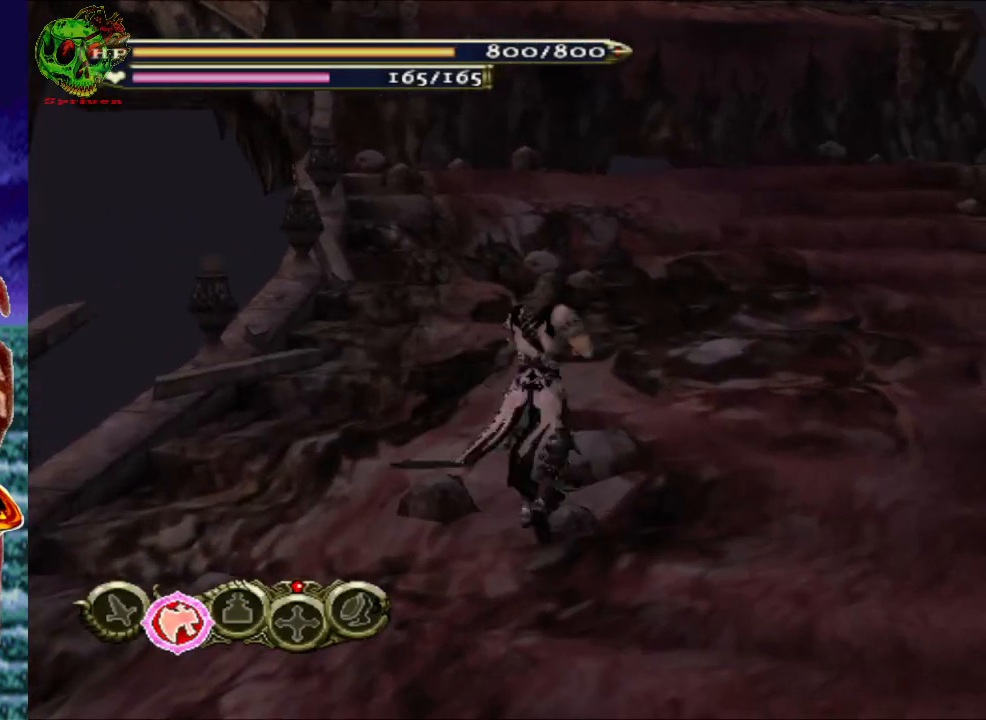
{"buttons": ["A", "R1"], "left_stick": "up", "right_stick": "center", "events": [[67, "A", "up"], [283, "left_stick", "up"], [433, "A", "down"]]}
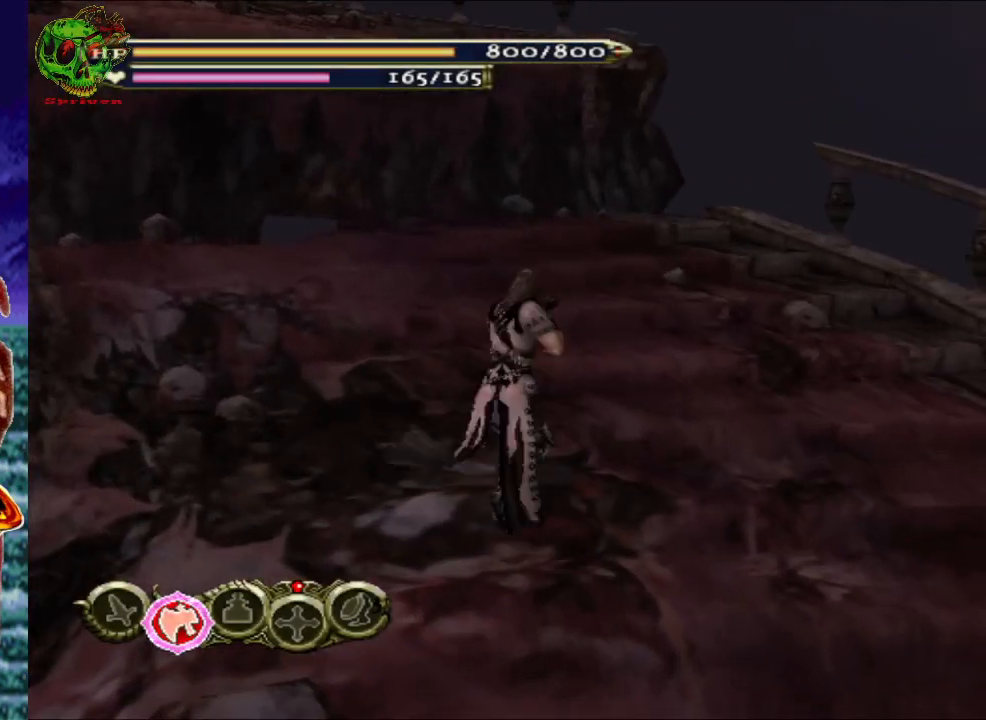
{"buttons": [], "left_stick": "up-left", "right_stick": "center", "events": [[83, "A", "up"], [317, "R1", "up"], [433, "left_stick", "up-left"]]}
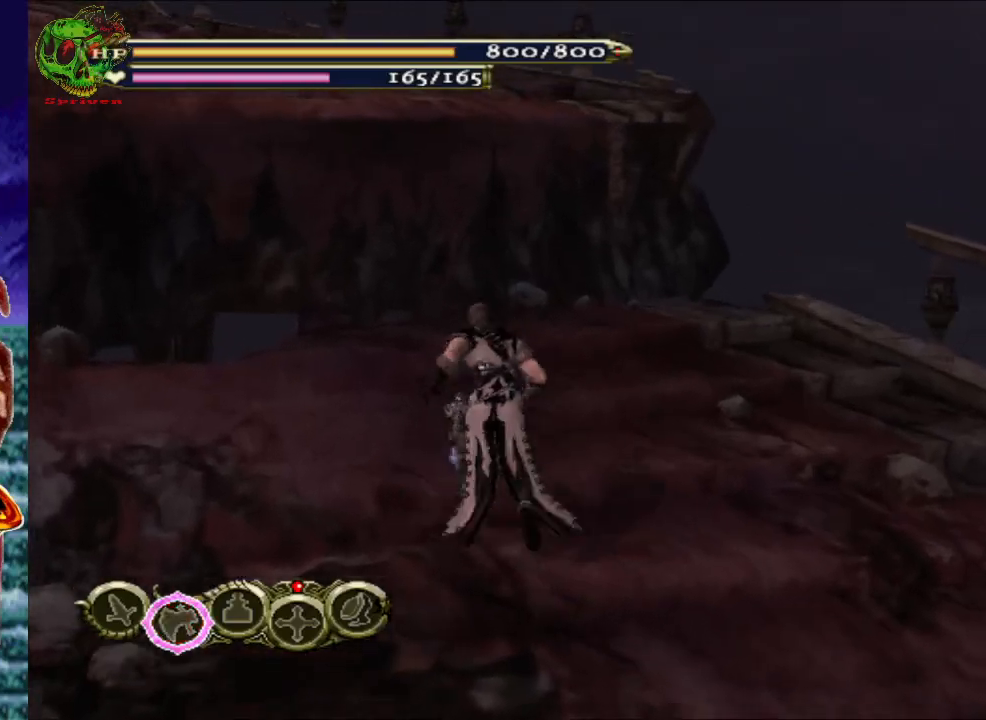
{"buttons": ["A"], "left_stick": "up-left", "right_stick": "center", "events": [[433, "A", "down"]]}
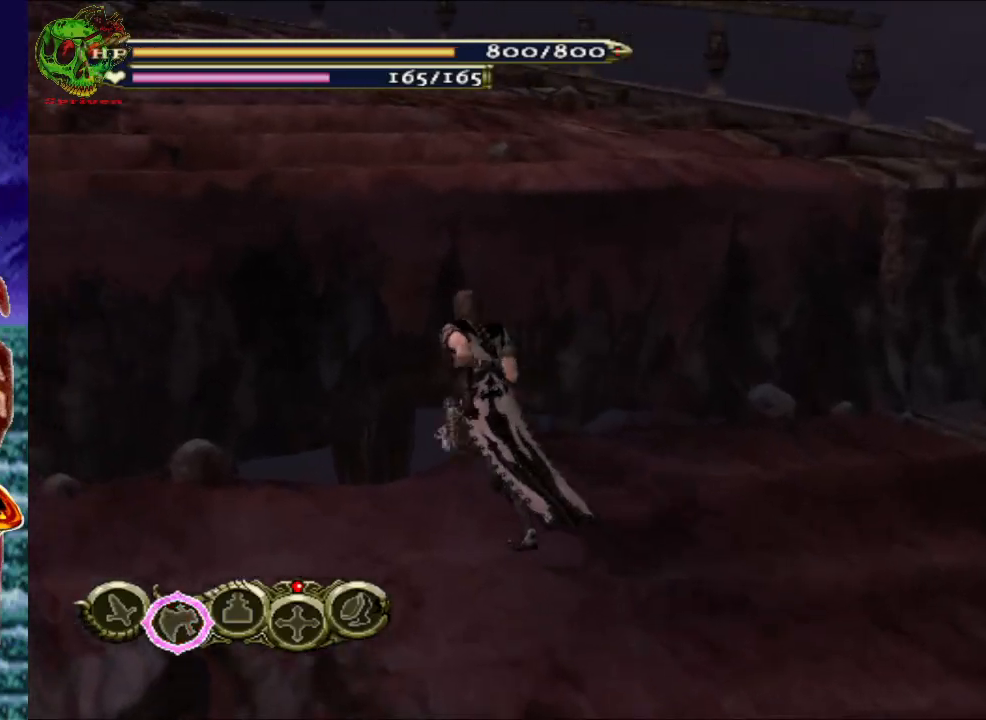
{"buttons": [], "left_stick": "up-left", "right_stick": "center", "events": [[83, "A", "up"], [283, "A", "down"], [450, "A", "up"]]}
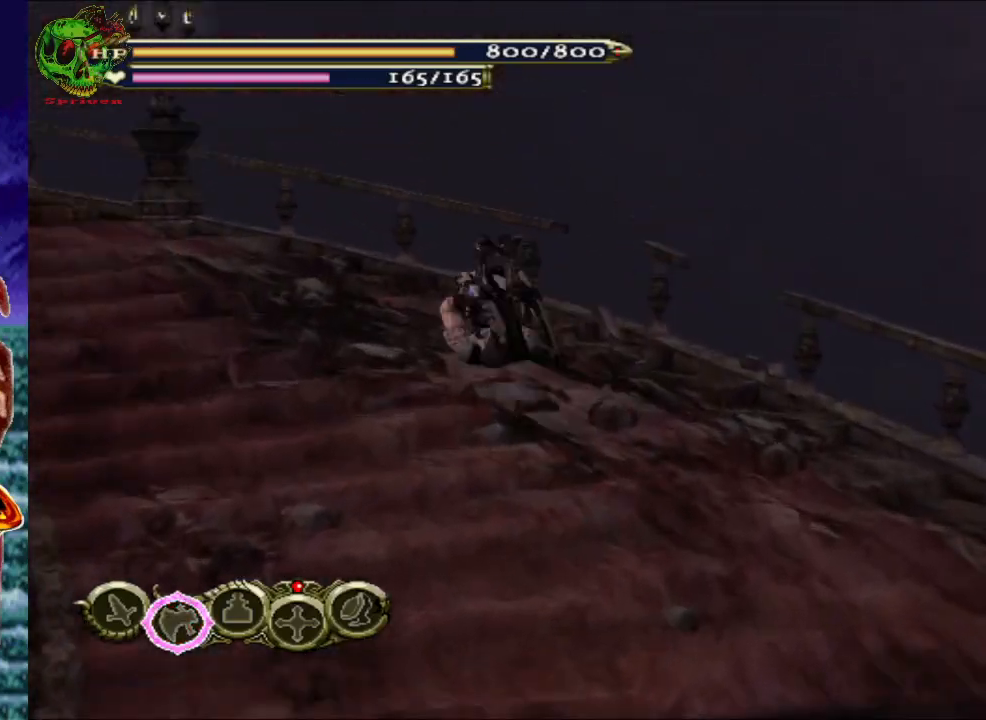
{"buttons": [], "left_stick": "up-left", "right_stick": "center", "events": []}
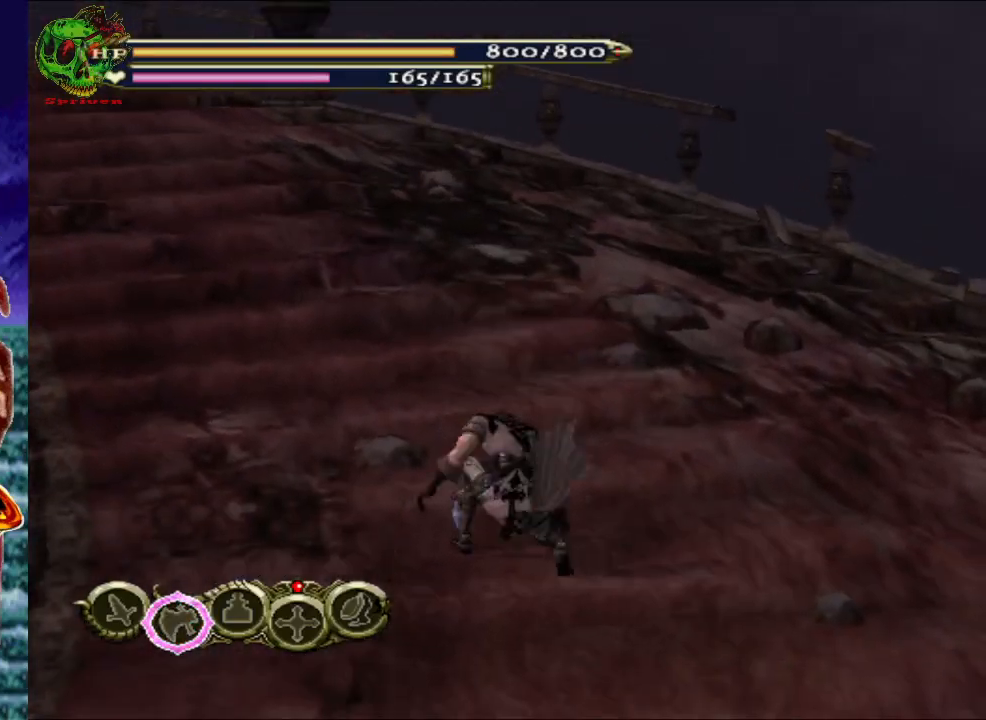
{"buttons": ["R1"], "left_stick": "up-left", "right_stick": "center", "events": [[117, "R1", "down"], [167, "A", "down"], [317, "A", "up"]]}
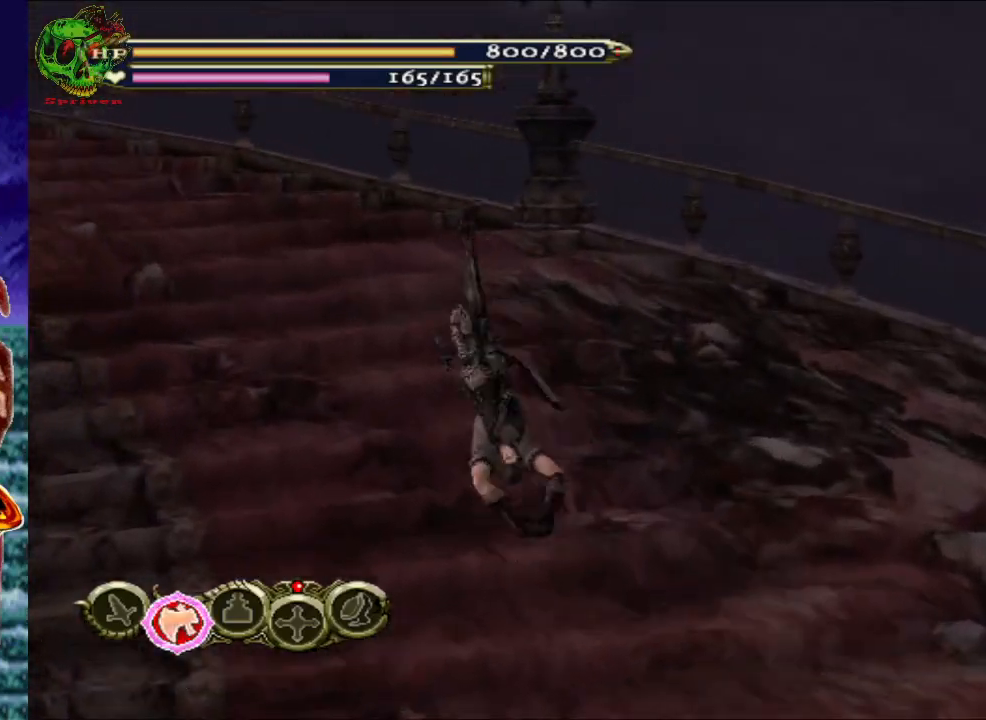
{"buttons": ["R1"], "left_stick": "up-left", "right_stick": "center", "events": [[150, "A", "down"], [283, "A", "up"]]}
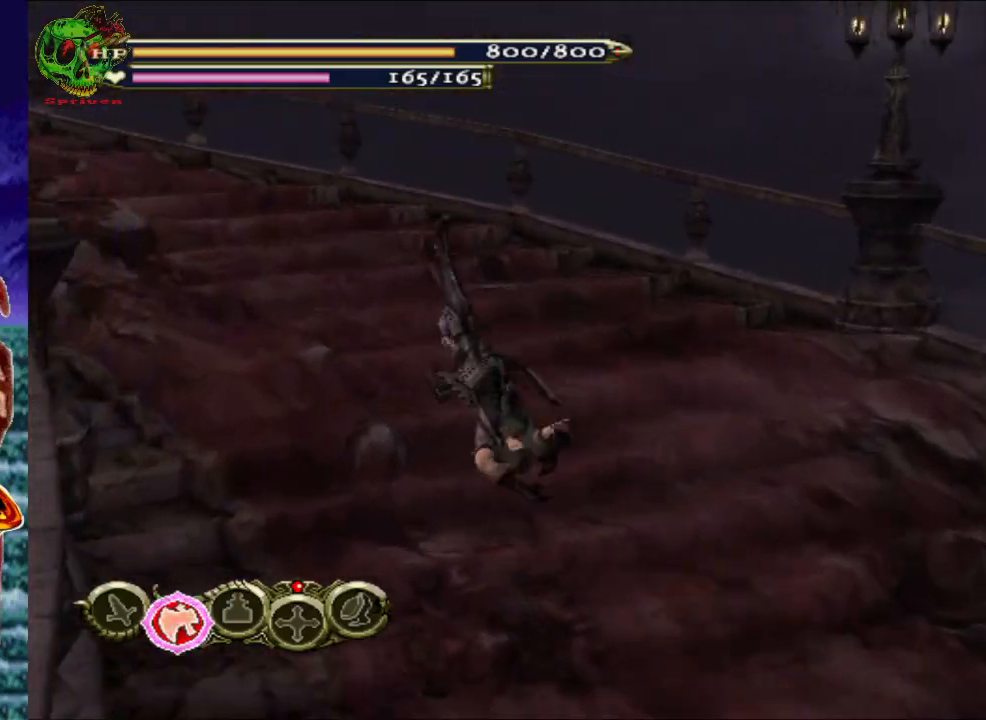
{"buttons": ["R1"], "left_stick": "up-left", "right_stick": "center", "events": [[133, "A", "down"], [267, "A", "up"]]}
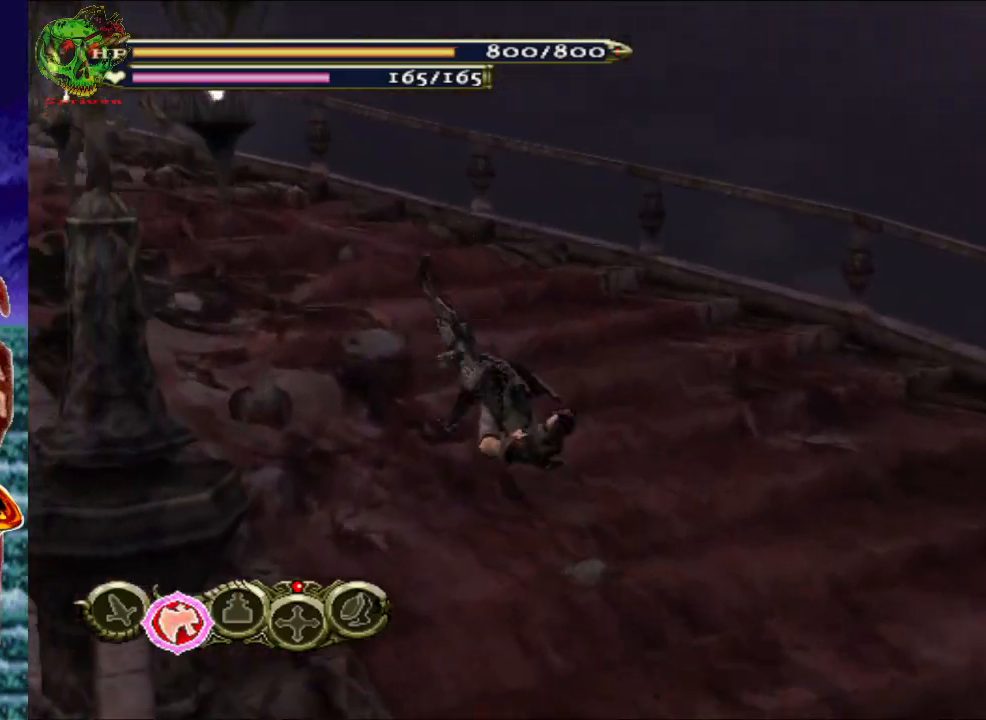
{"buttons": ["R1"], "left_stick": "up-left", "right_stick": "center", "events": [[117, "A", "down"], [267, "A", "up"]]}
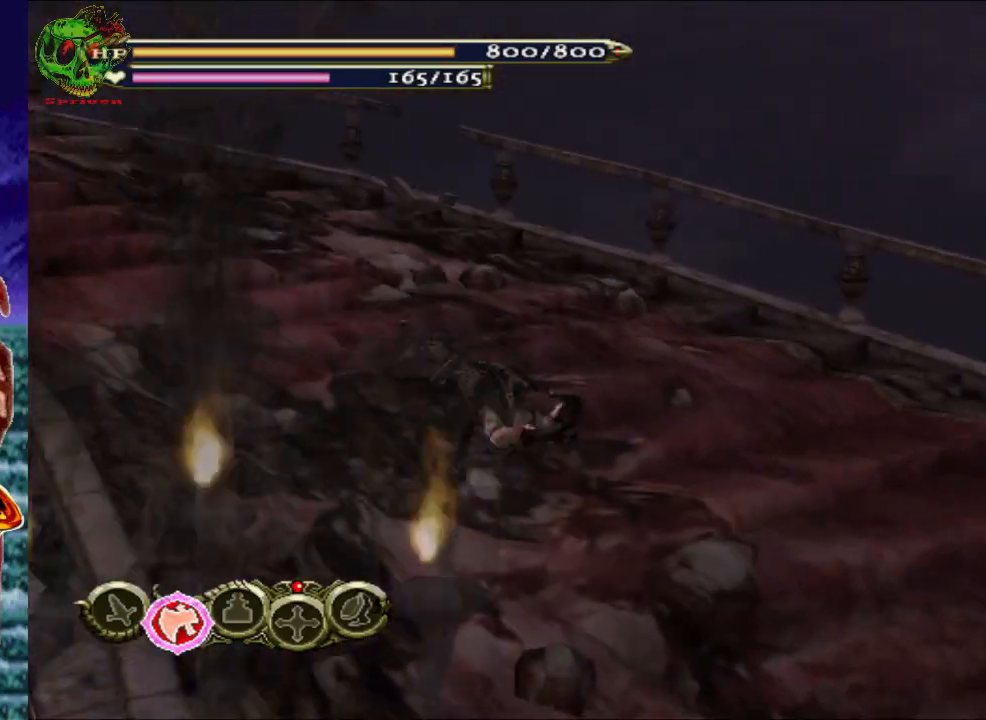
{"buttons": ["R1"], "left_stick": "up-left", "right_stick": "center", "events": [[83, "A", "down"], [217, "A", "up"]]}
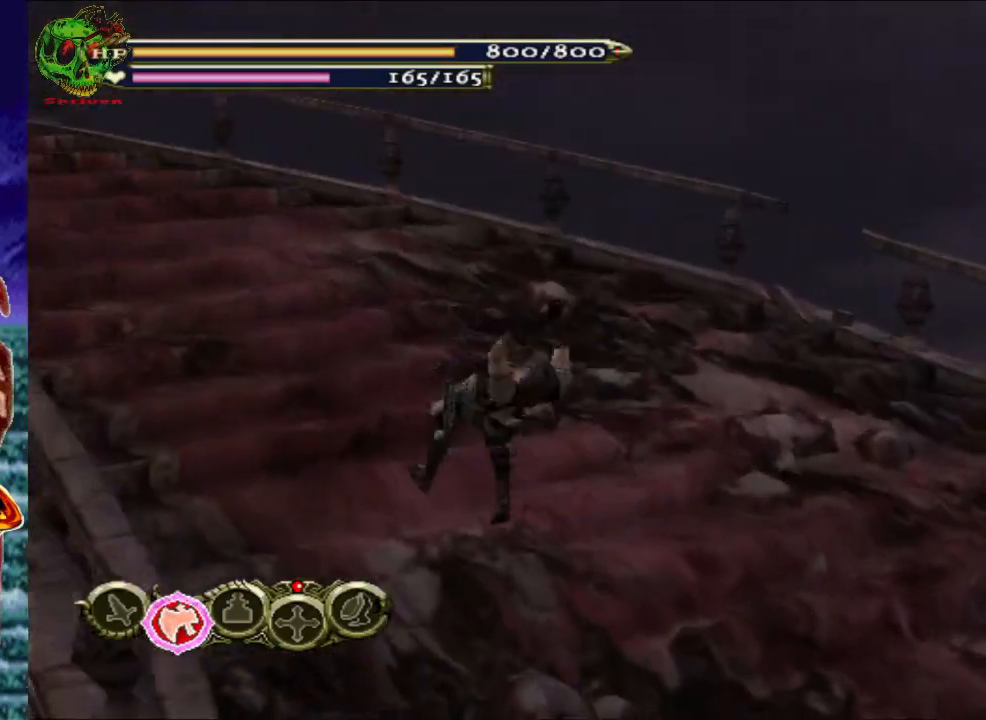
{"buttons": ["A", "R1"], "left_stick": "up-left", "right_stick": "center", "events": [[67, "A", "down"], [200, "A", "up"], [500, "A", "down"]]}
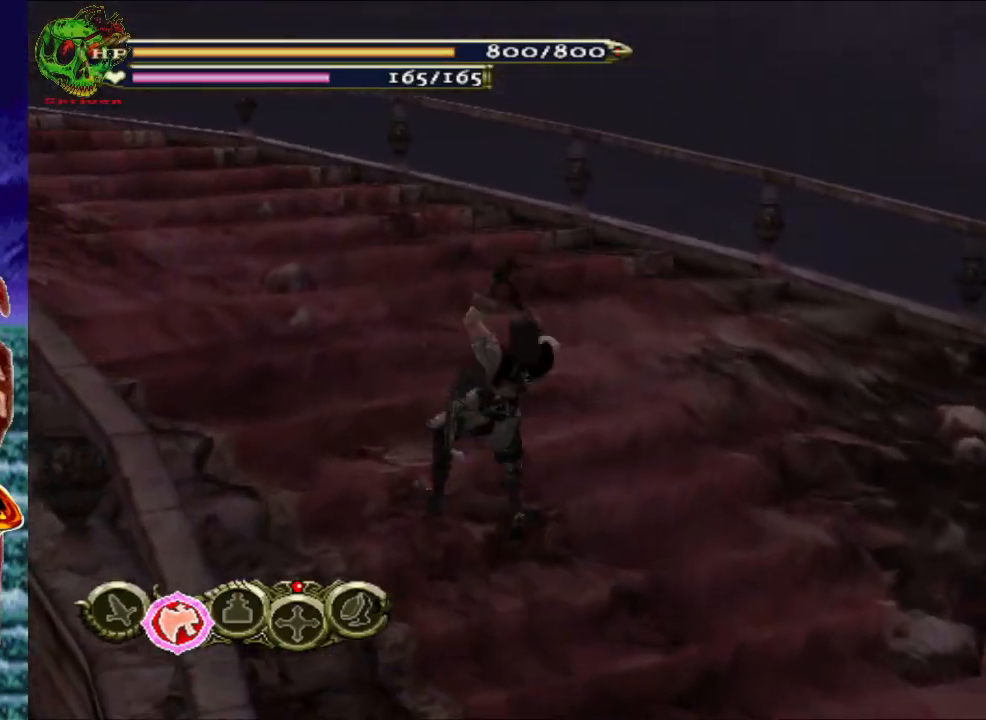
{"buttons": ["A", "R1"], "left_stick": "up-left", "right_stick": "center", "events": [[150, "A", "up"], [450, "A", "down"]]}
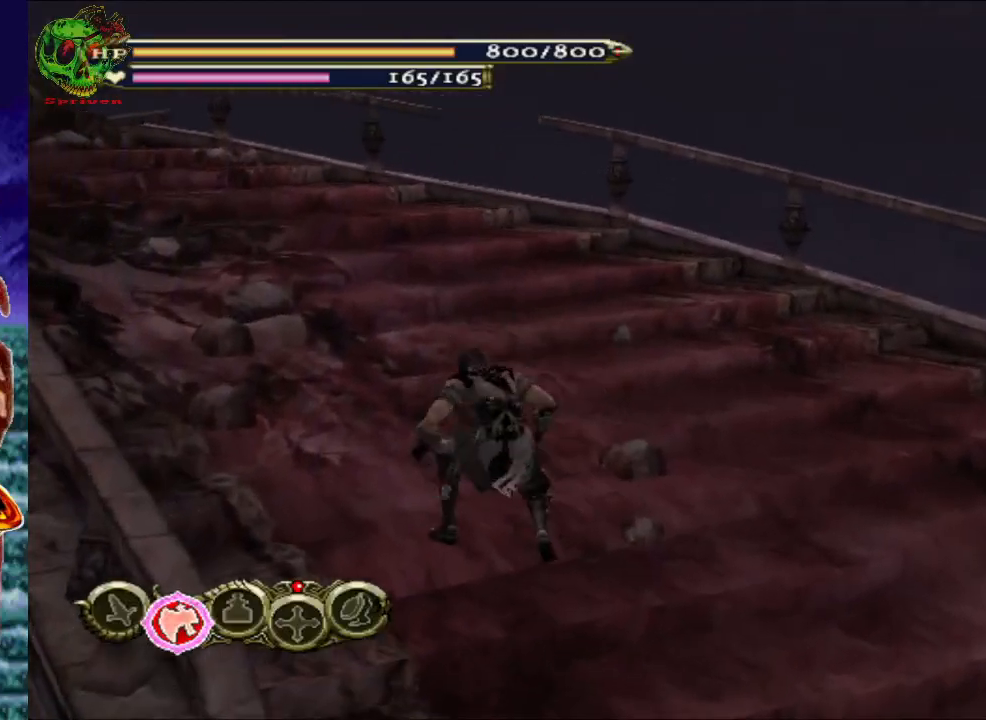
{"buttons": ["A", "R1"], "left_stick": "up-left", "right_stick": "center", "events": [[100, "A", "up"], [417, "A", "down"]]}
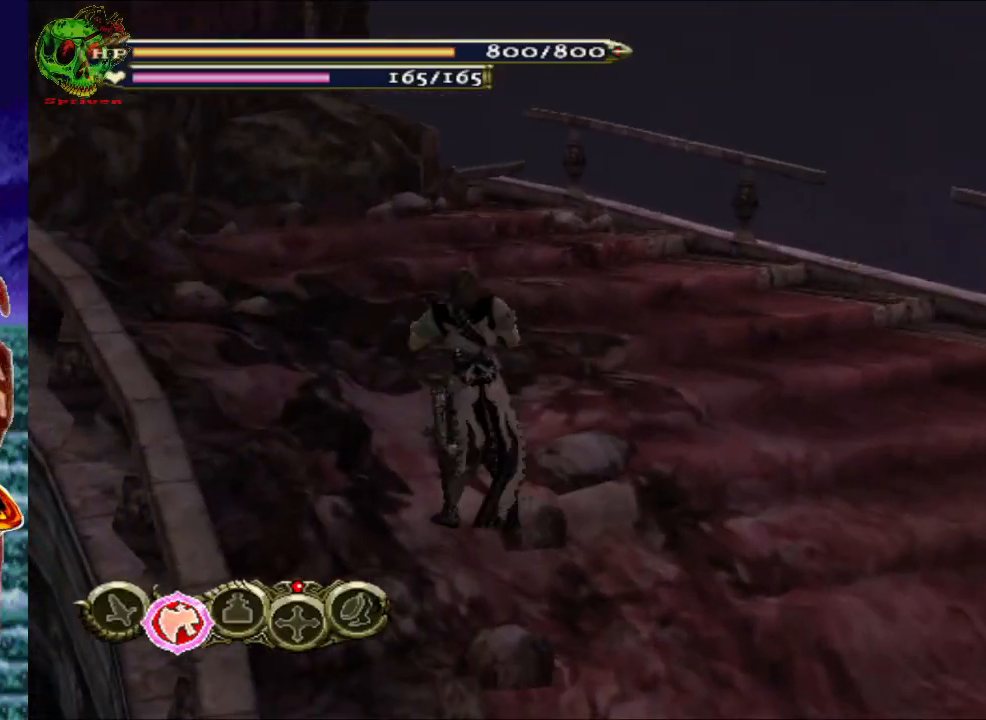
{"buttons": ["A", "R1"], "left_stick": "up", "right_stick": "center", "events": [[67, "A", "up"], [250, "left_stick", "up"], [367, "A", "down"]]}